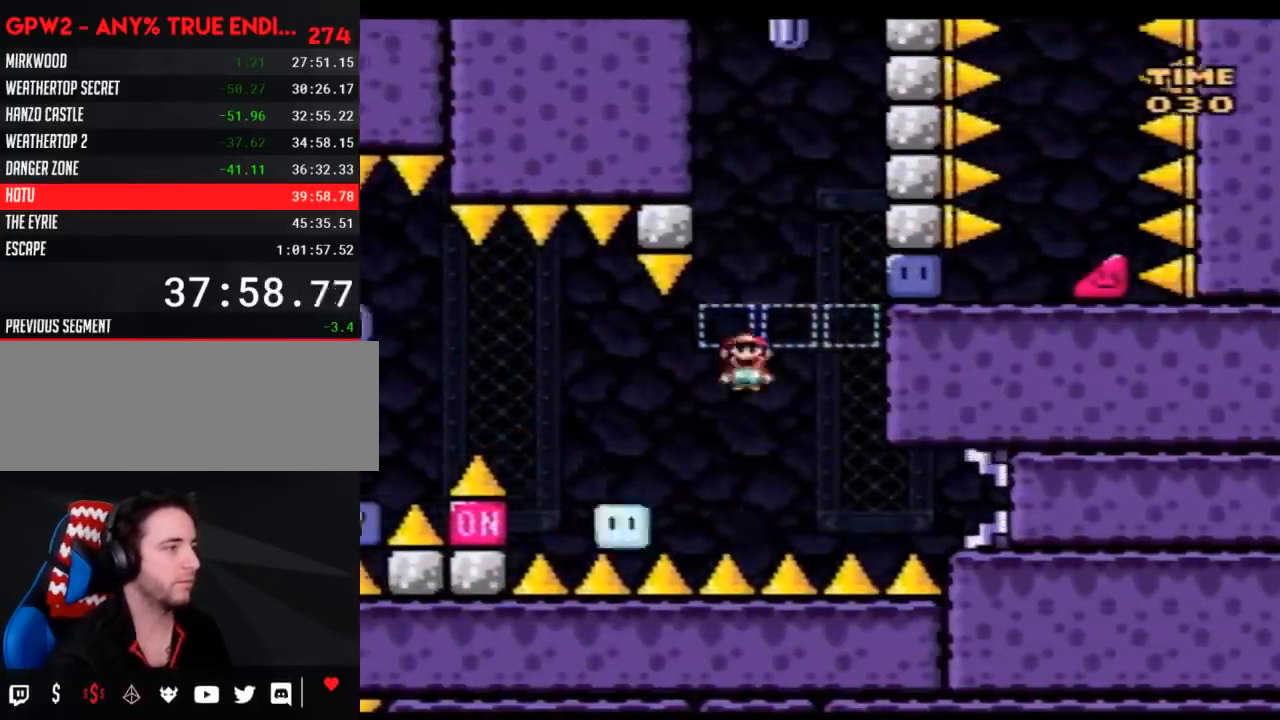
Gameplay with a controller (Nintendo layout); each line is a JSON object with the inputs held at the frame after it. "events" lists button and stick changes between this image and that frame as [ms after this image, input, new state], when the widget could be followed in between. Not read: B L3 R3.
{"buttons": ["DPAD_RIGHT"], "events": [[33, "DPAD_LEFT", "up"], [33, "DPAD_RIGHT", "down"], [117, "A", "up"], [433, "Y", "up"]]}
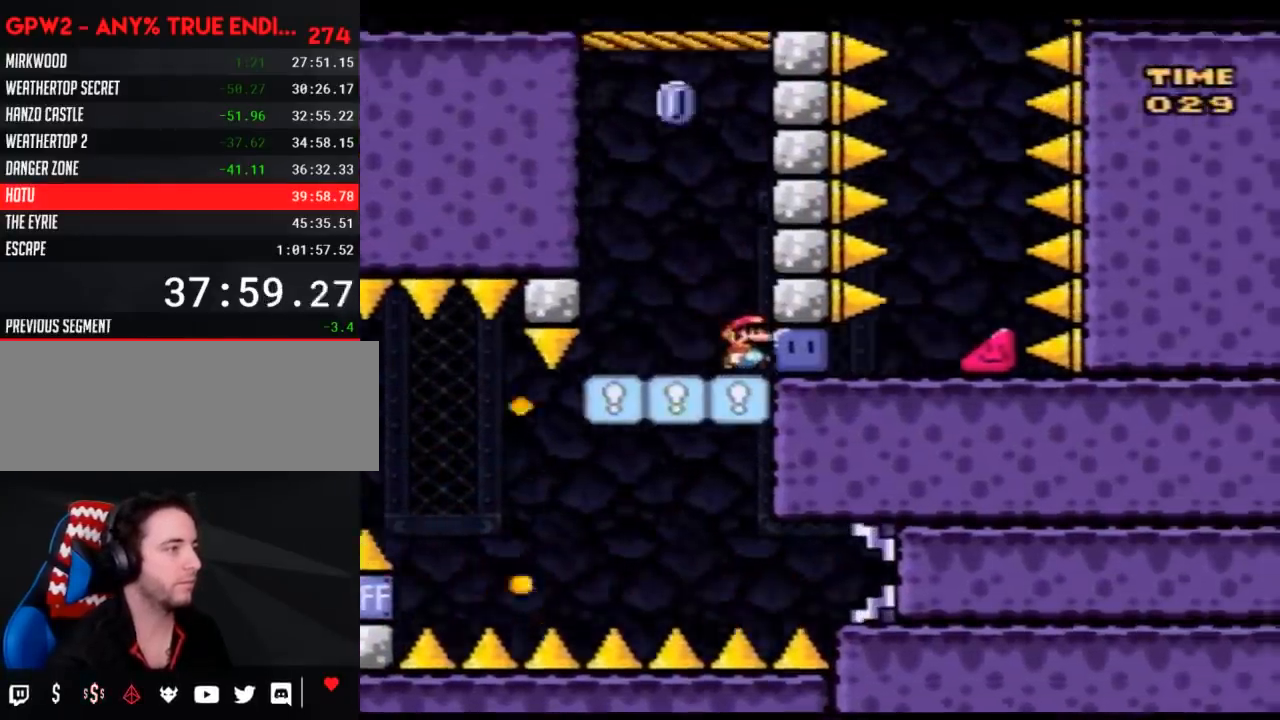
{"buttons": ["Y", "DPAD_RIGHT"], "events": [[33, "DPAD_LEFT", "down"], [33, "DPAD_RIGHT", "up"], [33, "Y", "down"], [67, "DPAD_UP", "down"], [117, "DPAD_LEFT", "up"], [117, "Y", "up"], [150, "DPAD_RIGHT", "down"], [183, "Y", "down"], [217, "DPAD_UP", "up"]]}
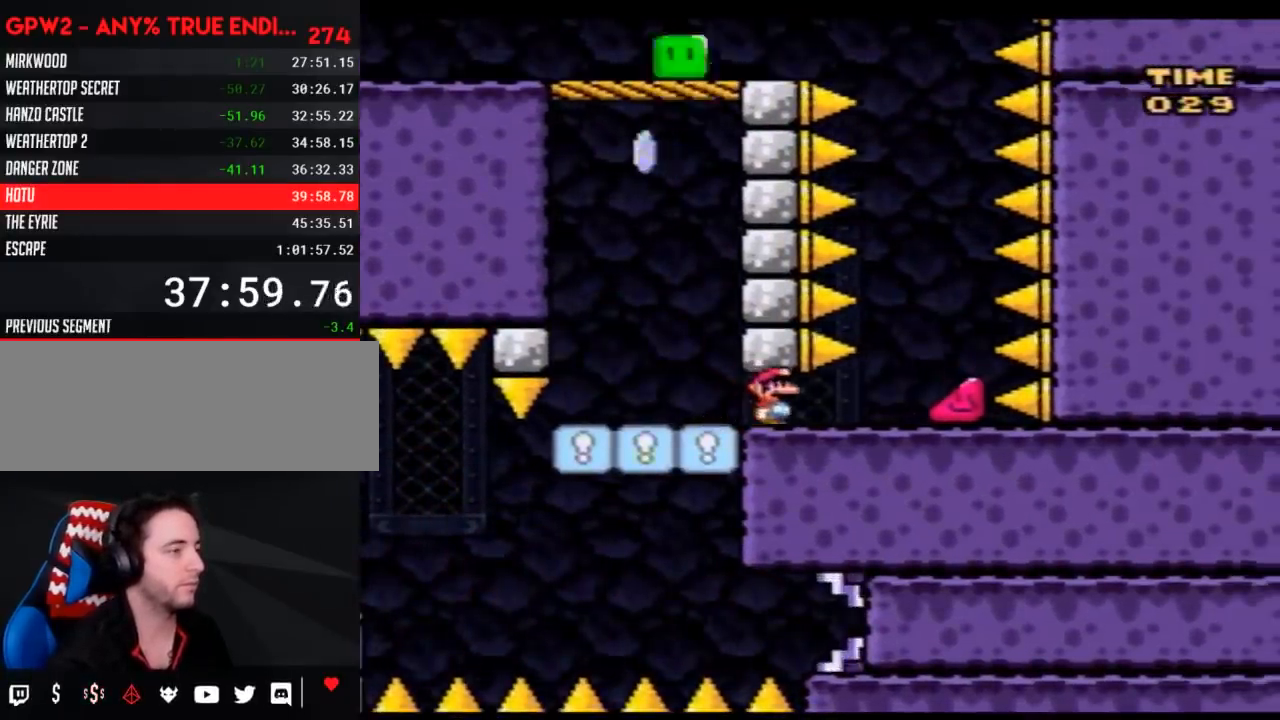
{"buttons": ["Y", "DPAD_RIGHT"], "events": []}
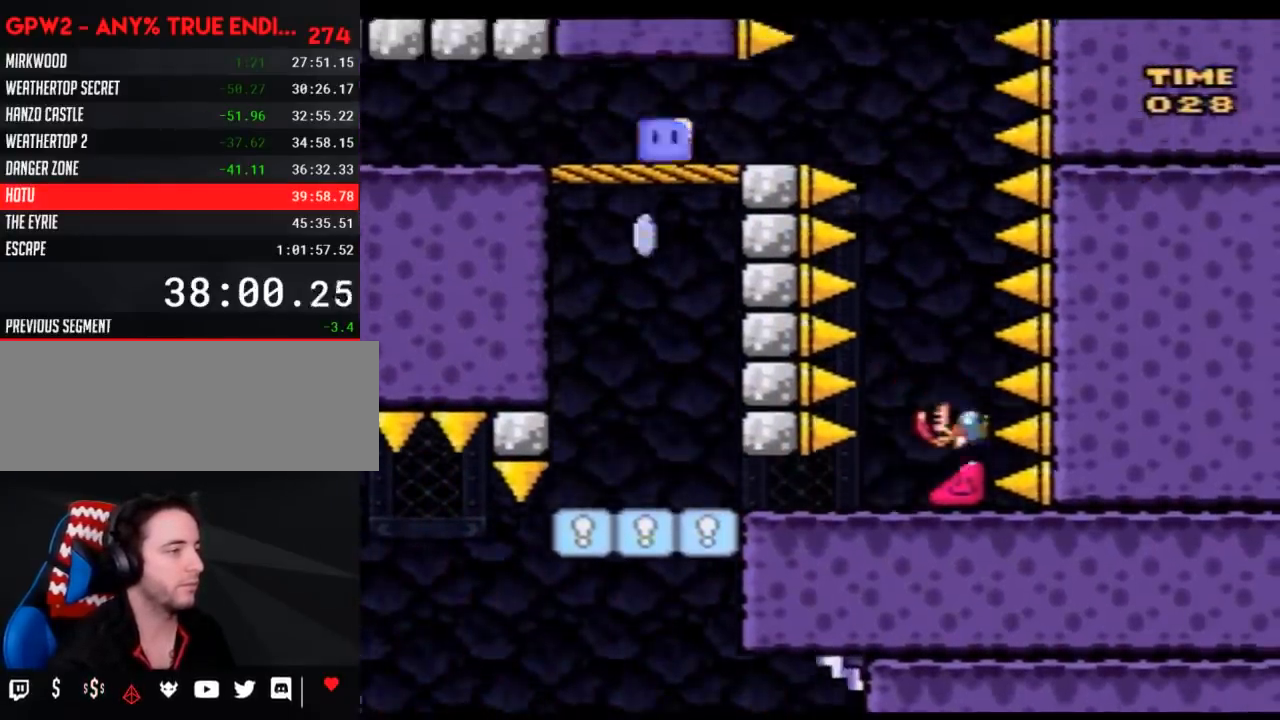
{"buttons": ["Y", "DPAD_RIGHT"], "events": []}
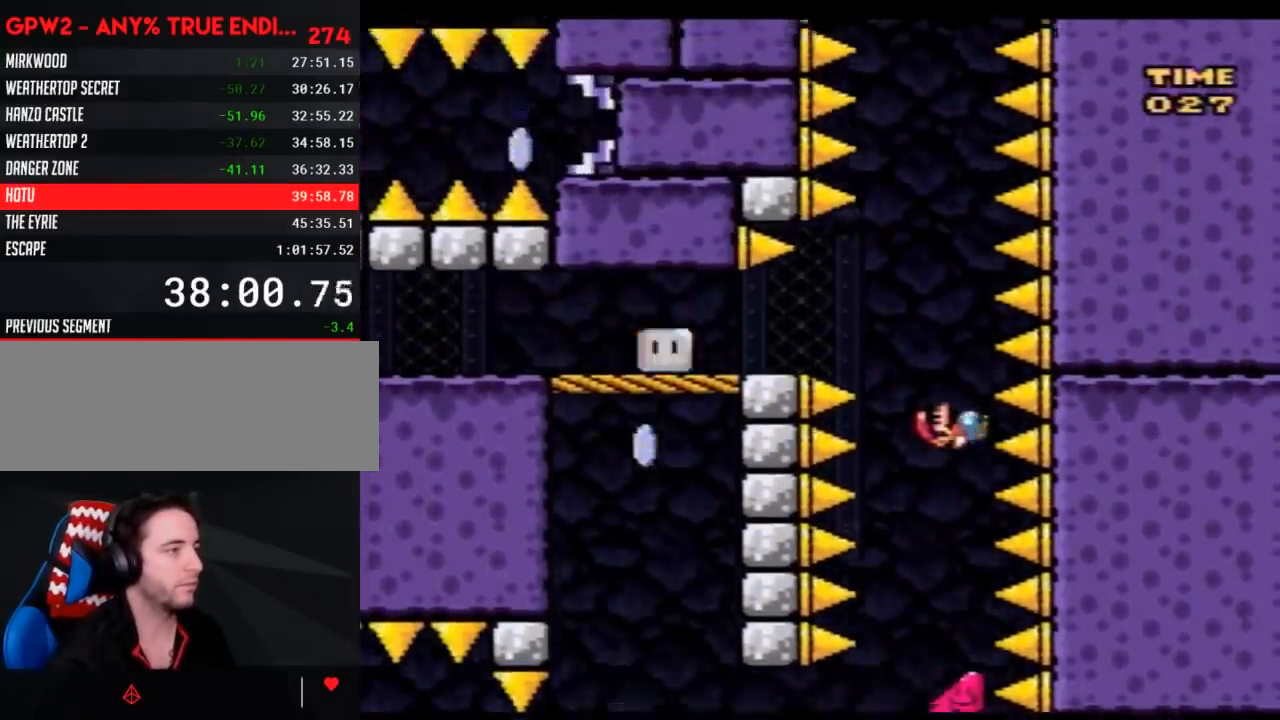
{"buttons": ["Y", "DPAD_LEFT"], "events": [[217, "A", "down"], [217, "DPAD_LEFT", "down"], [217, "DPAD_RIGHT", "up"], [383, "A", "up"]]}
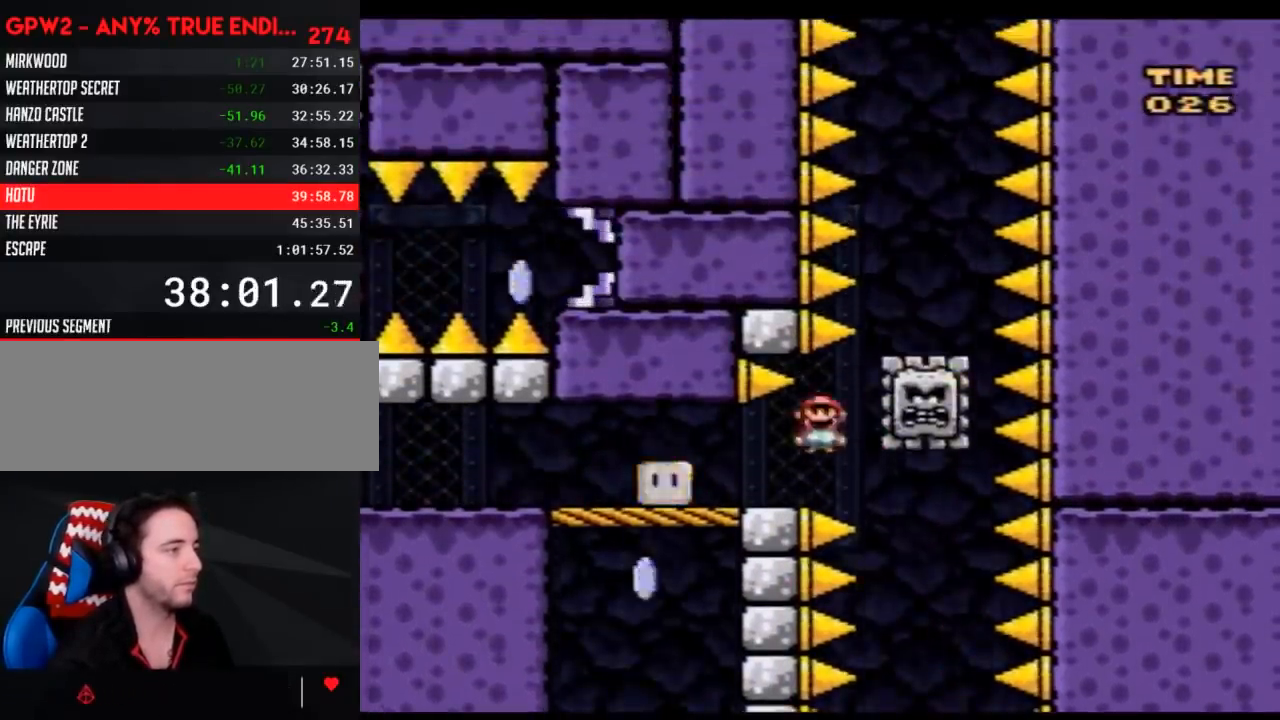
{"buttons": ["Y", "DPAD_LEFT"], "events": []}
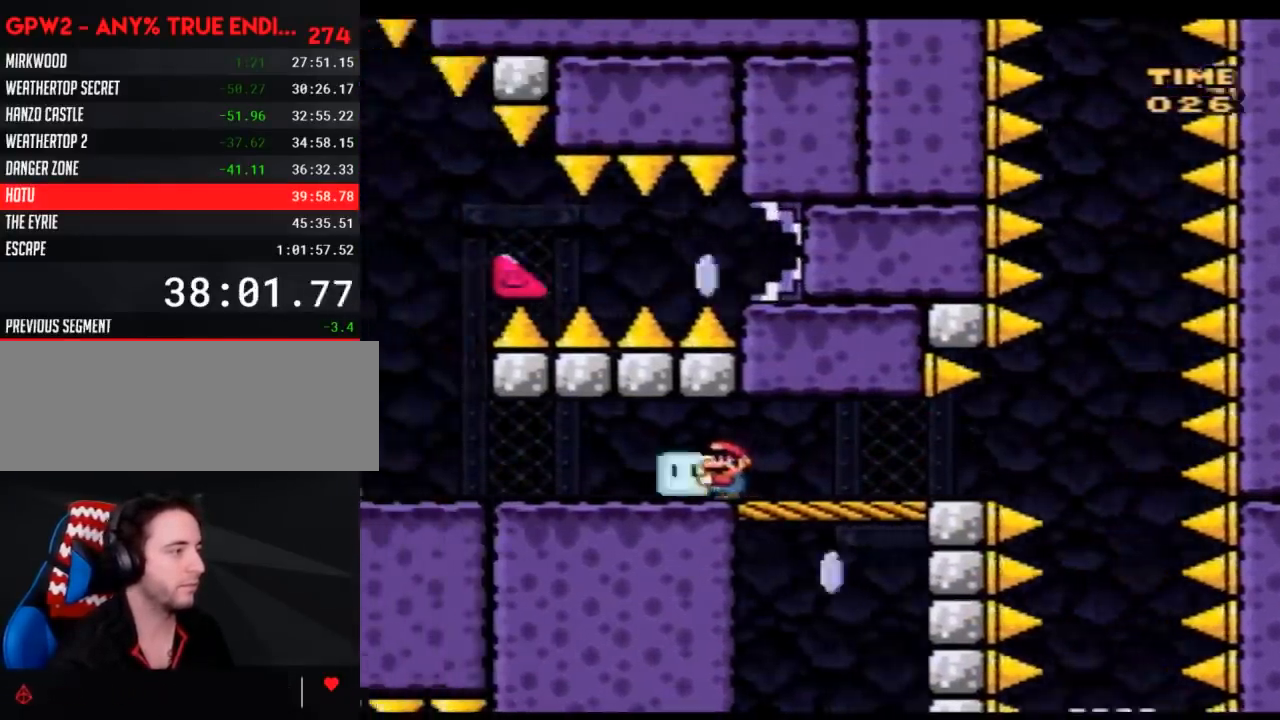
{"buttons": ["Y", "DPAD_RIGHT"], "events": [[100, "DPAD_UP", "down"], [133, "DPAD_UP", "up"], [333, "DPAD_LEFT", "up"], [367, "DPAD_RIGHT", "down"]]}
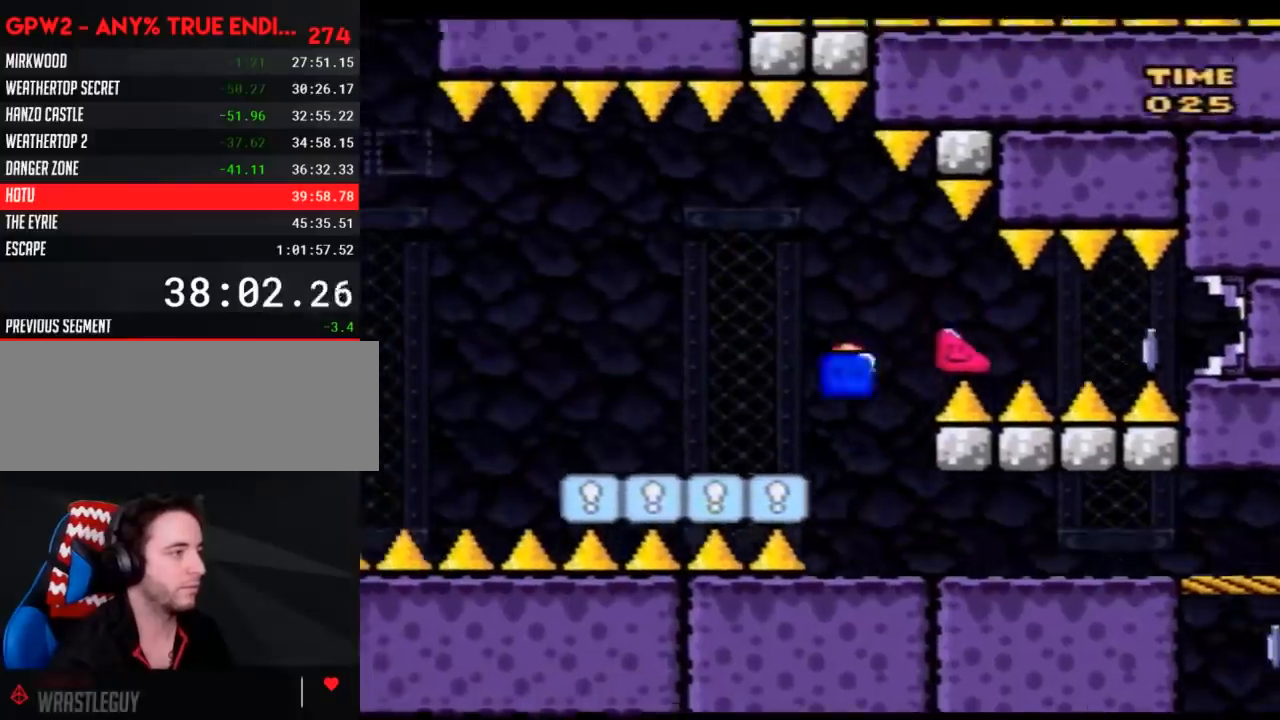
{"buttons": ["Y", "DPAD_LEFT"], "events": [[150, "Y", "up"], [183, "DPAD_RIGHT", "up"], [250, "DPAD_LEFT", "down"], [250, "Y", "down"]]}
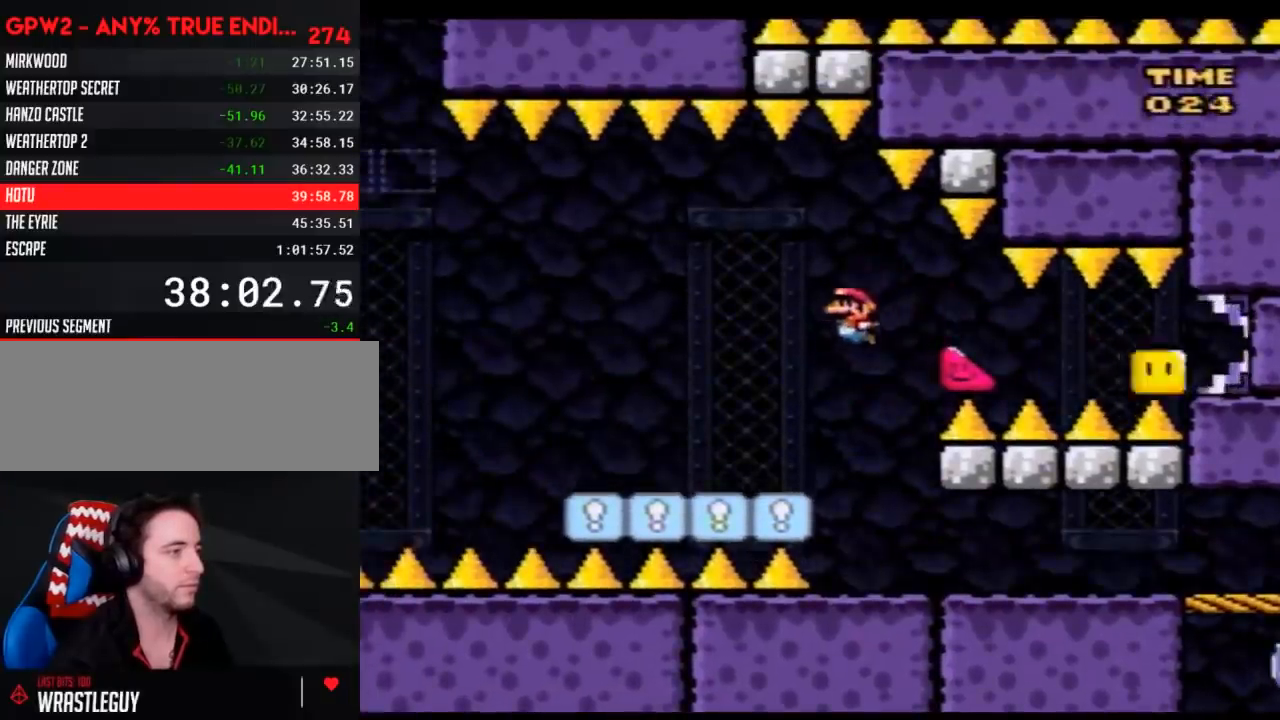
{"buttons": ["A", "Y", "DPAD_LEFT"], "events": [[467, "A", "down"]]}
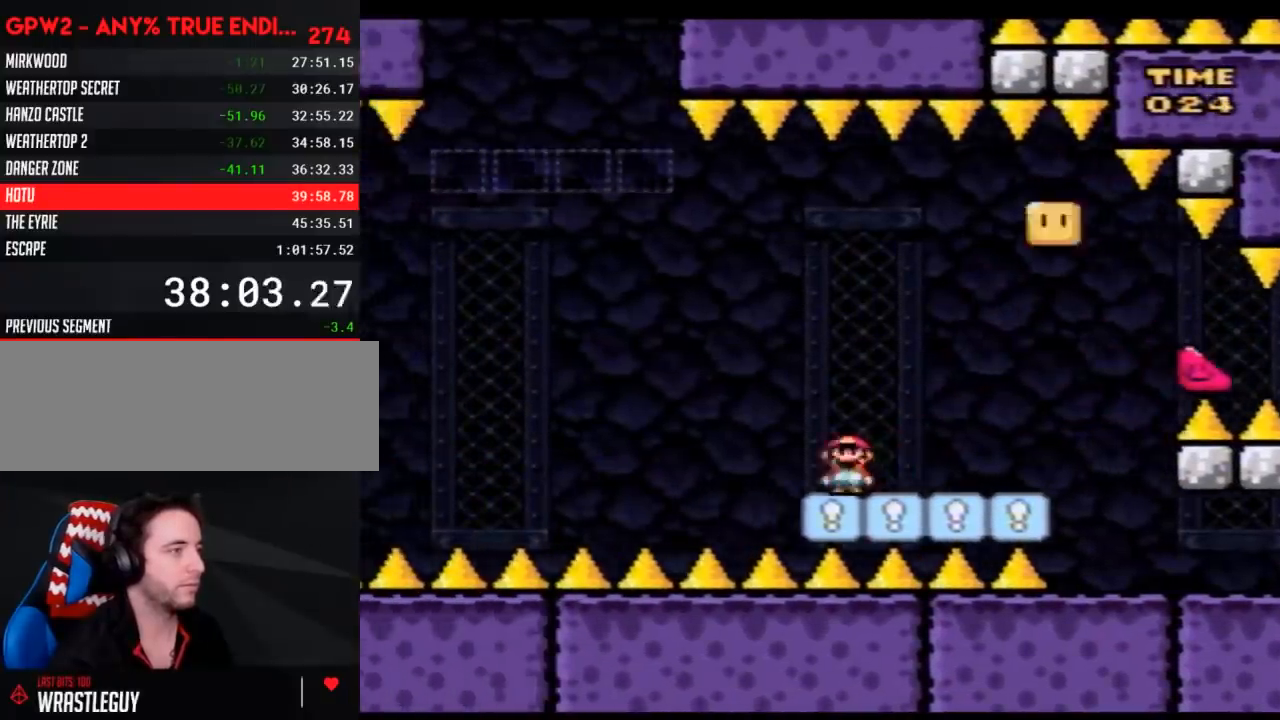
{"buttons": ["Y", "DPAD_LEFT"], "events": [[333, "A", "up"], [333, "DPAD_UP", "down"], [367, "DPAD_LEFT", "up"], [367, "DPAD_RIGHT", "down"], [367, "DPAD_UP", "up"], [500, "DPAD_LEFT", "down"], [500, "DPAD_RIGHT", "up"]]}
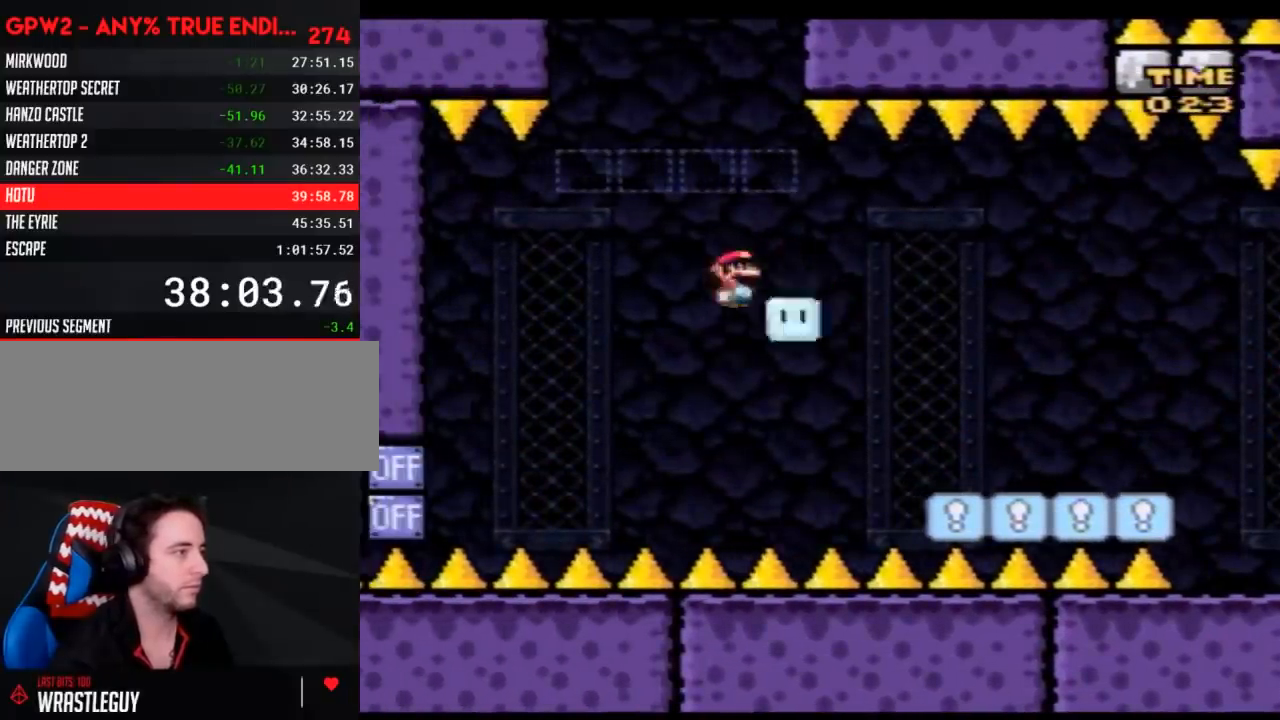
{"buttons": ["Y"], "events": [[317, "DPAD_UP", "down"], [333, "DPAD_LEFT", "up"], [333, "DPAD_RIGHT", "down"], [333, "DPAD_UP", "up"], [500, "DPAD_RIGHT", "up"]]}
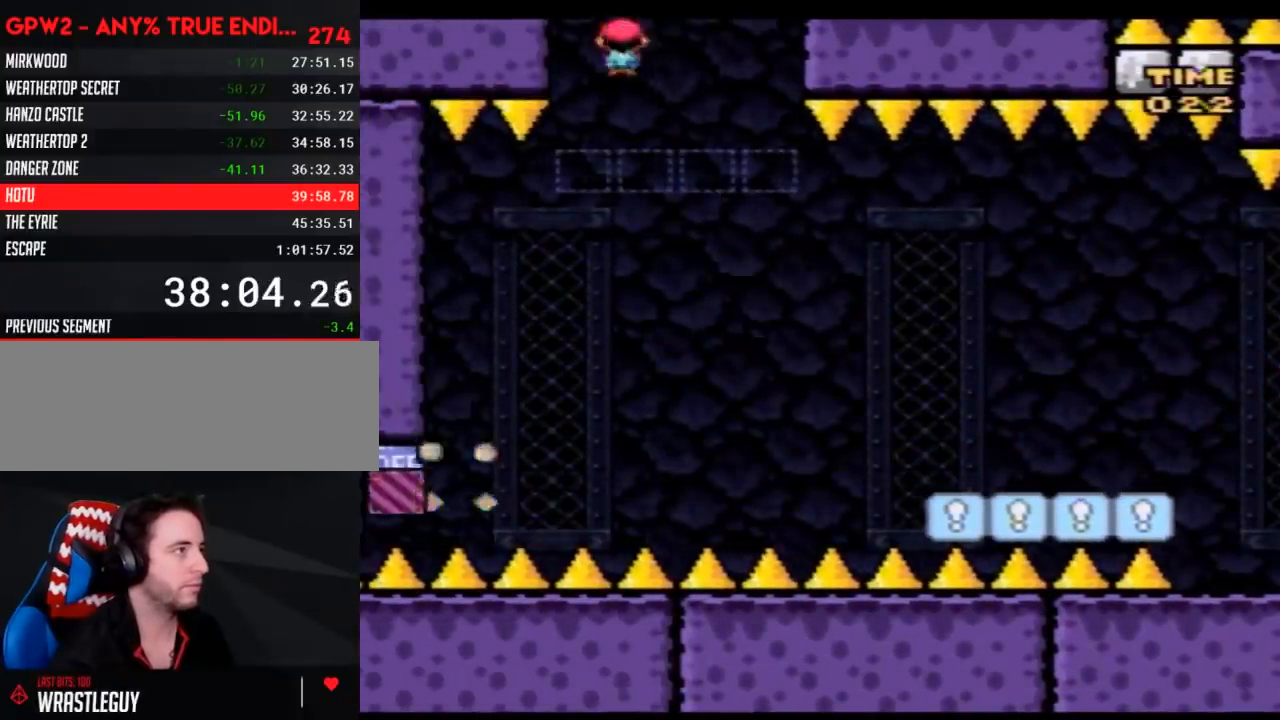
{"buttons": ["Y", "DPAD_RIGHT"], "events": [[100, "DPAD_RIGHT", "down"]]}
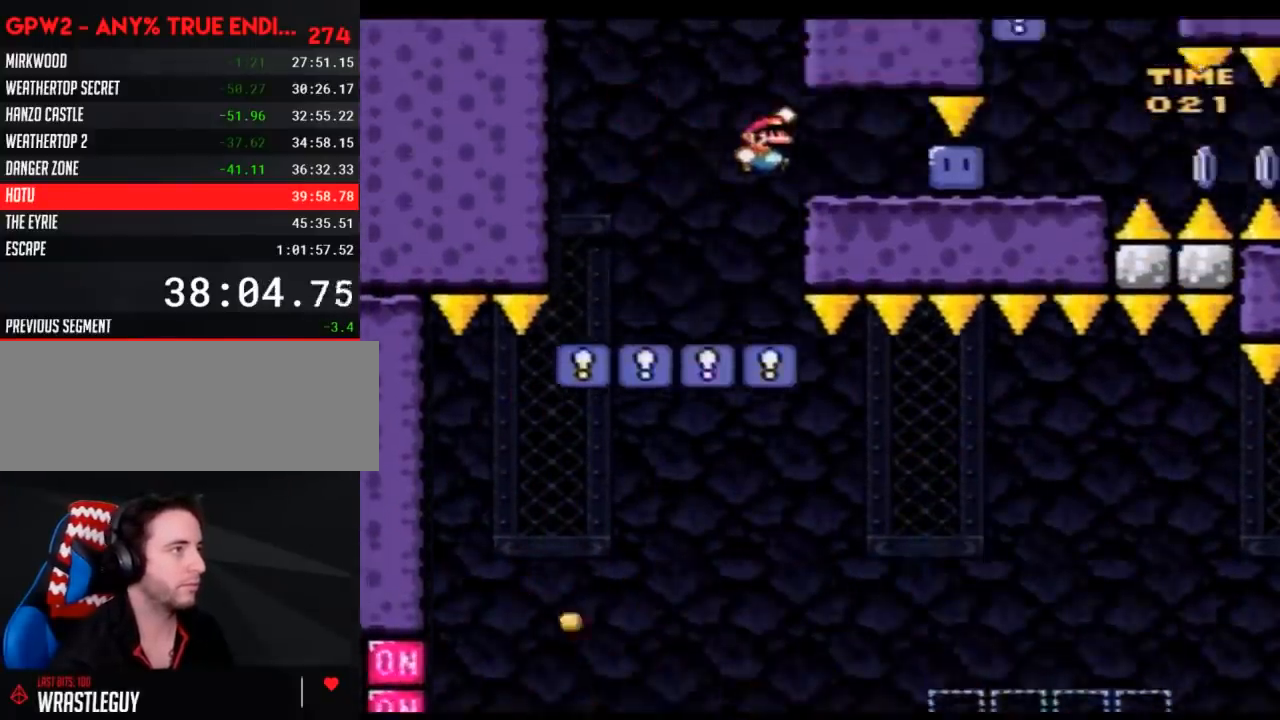
{"buttons": ["Y", "DPAD_RIGHT"], "events": [[250, "Y", "up"], [317, "DPAD_RIGHT", "up"], [333, "Y", "down"], [367, "DPAD_RIGHT", "down"], [417, "Y", "up"], [467, "Y", "down"]]}
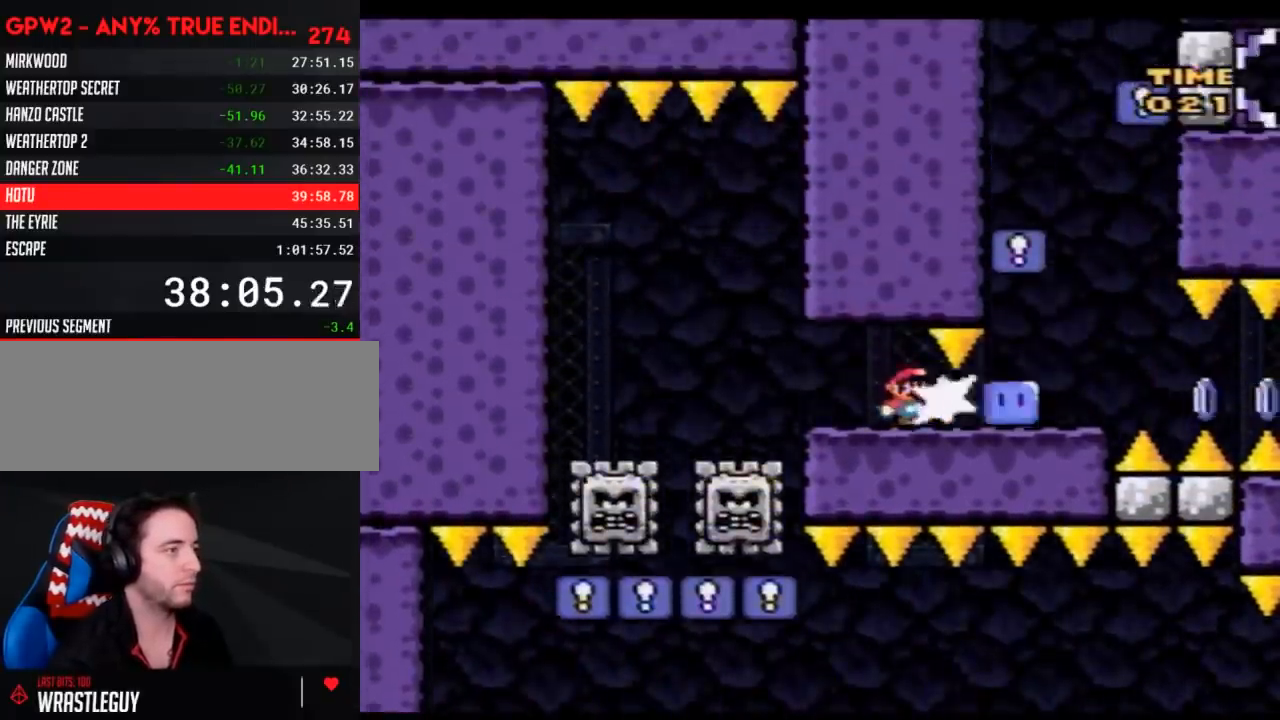
{"buttons": ["Y", "DPAD_UP", "DPAD_LEFT"], "events": [[383, "DPAD_LEFT", "down"], [383, "DPAD_RIGHT", "up"], [433, "DPAD_UP", "down"]]}
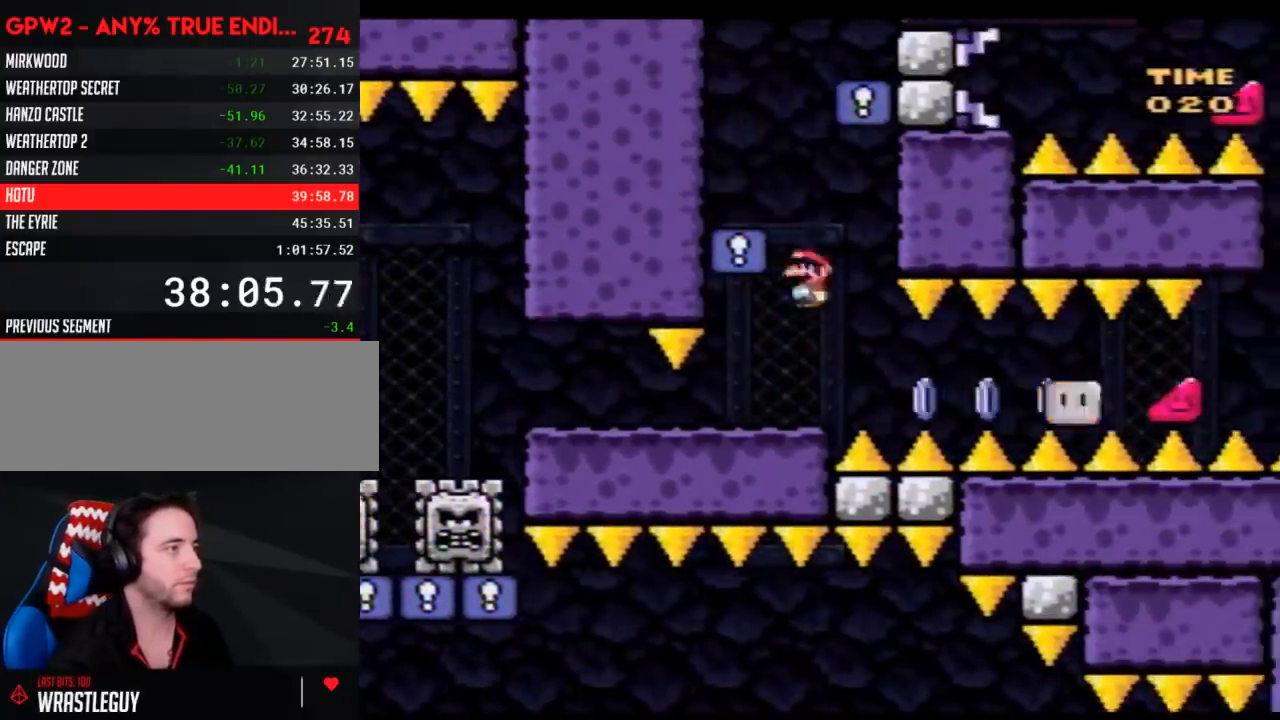
{"buttons": ["Y", "DPAD_RIGHT"], "events": [[283, "DPAD_LEFT", "up"], [283, "DPAD_RIGHT", "down"], [283, "DPAD_UP", "up"]]}
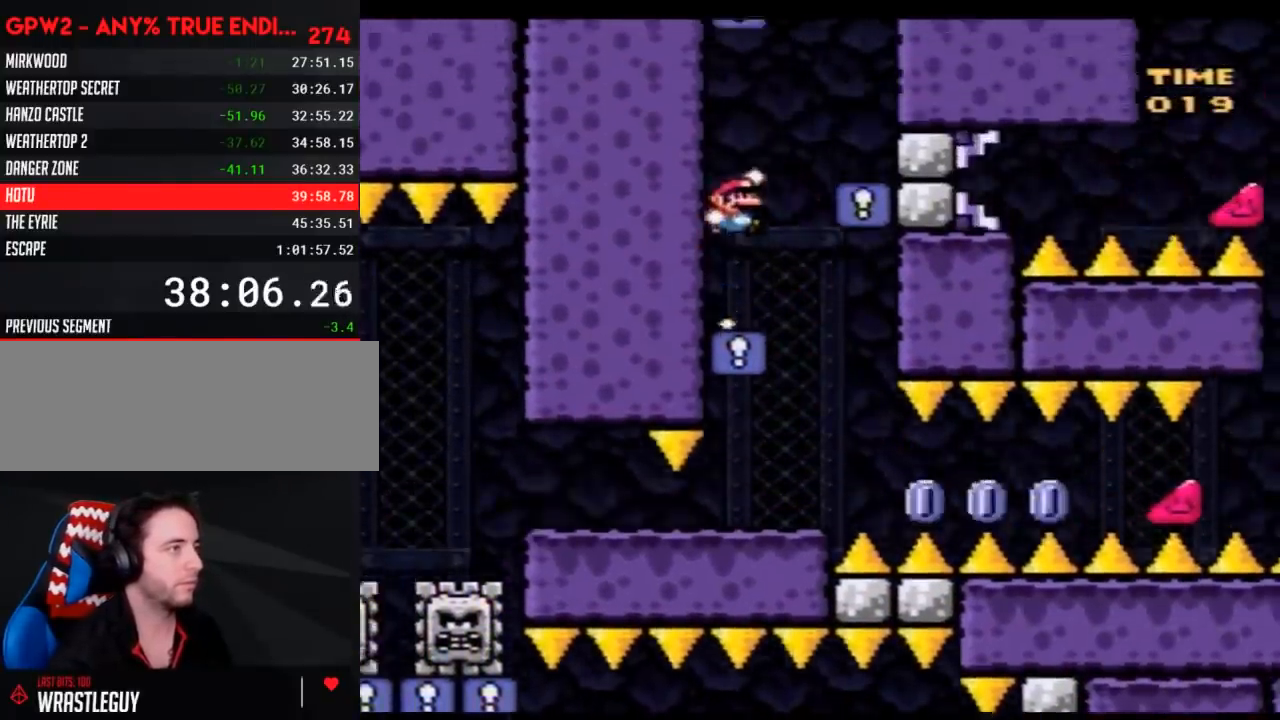
{"buttons": ["Y", "DPAD_UP", "DPAD_LEFT"], "events": [[317, "DPAD_RIGHT", "up"], [317, "DPAD_UP", "down"], [333, "DPAD_LEFT", "down"], [333, "DPAD_UP", "up"], [417, "DPAD_UP", "down"]]}
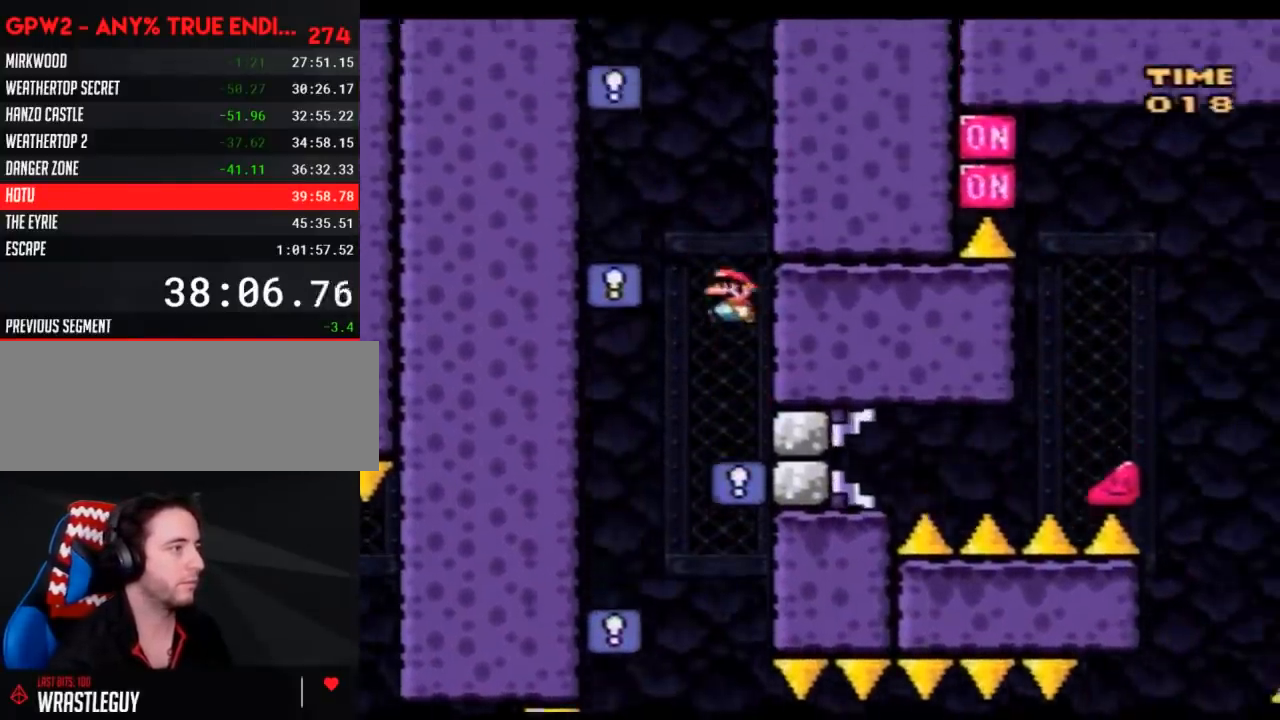
{"buttons": ["Y", "DPAD_RIGHT"], "events": [[183, "DPAD_UP", "up"], [283, "DPAD_LEFT", "up"], [283, "DPAD_UP", "down"], [317, "DPAD_RIGHT", "down"], [317, "DPAD_UP", "up"]]}
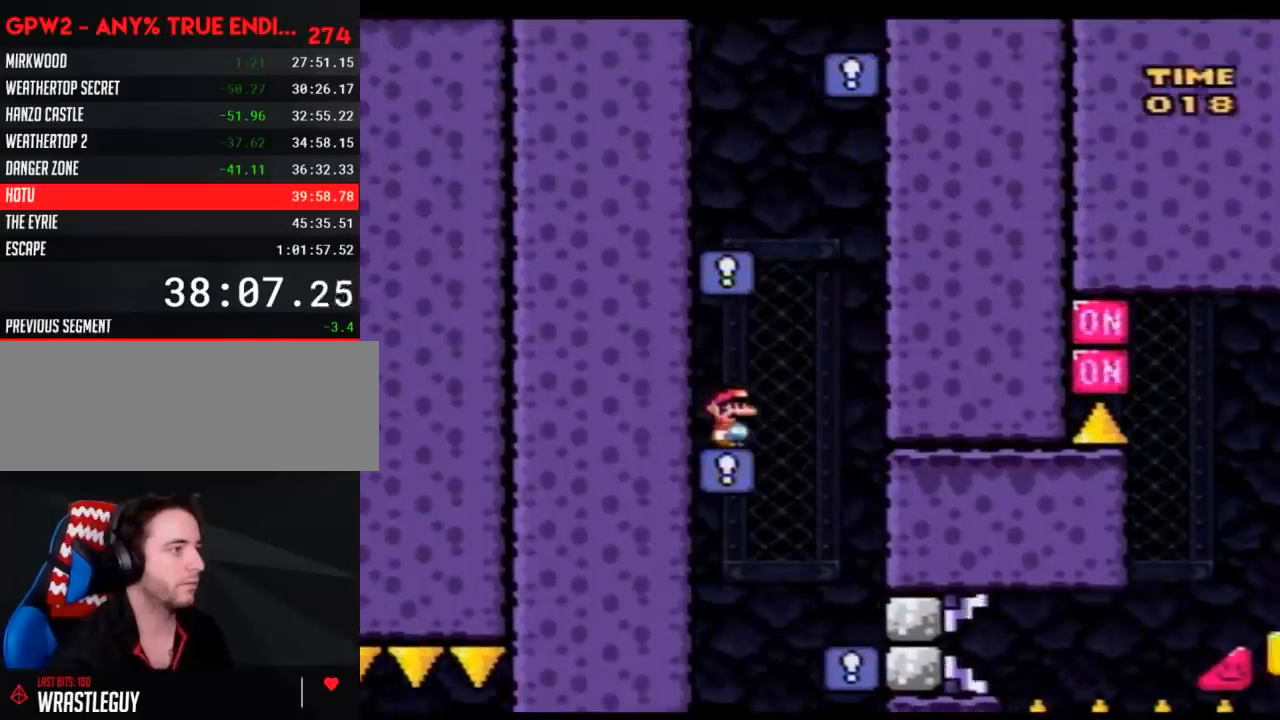
{"buttons": ["Y", "DPAD_UP", "DPAD_LEFT"], "events": [[183, "DPAD_LEFT", "down"], [183, "DPAD_RIGHT", "up"], [283, "DPAD_UP", "down"]]}
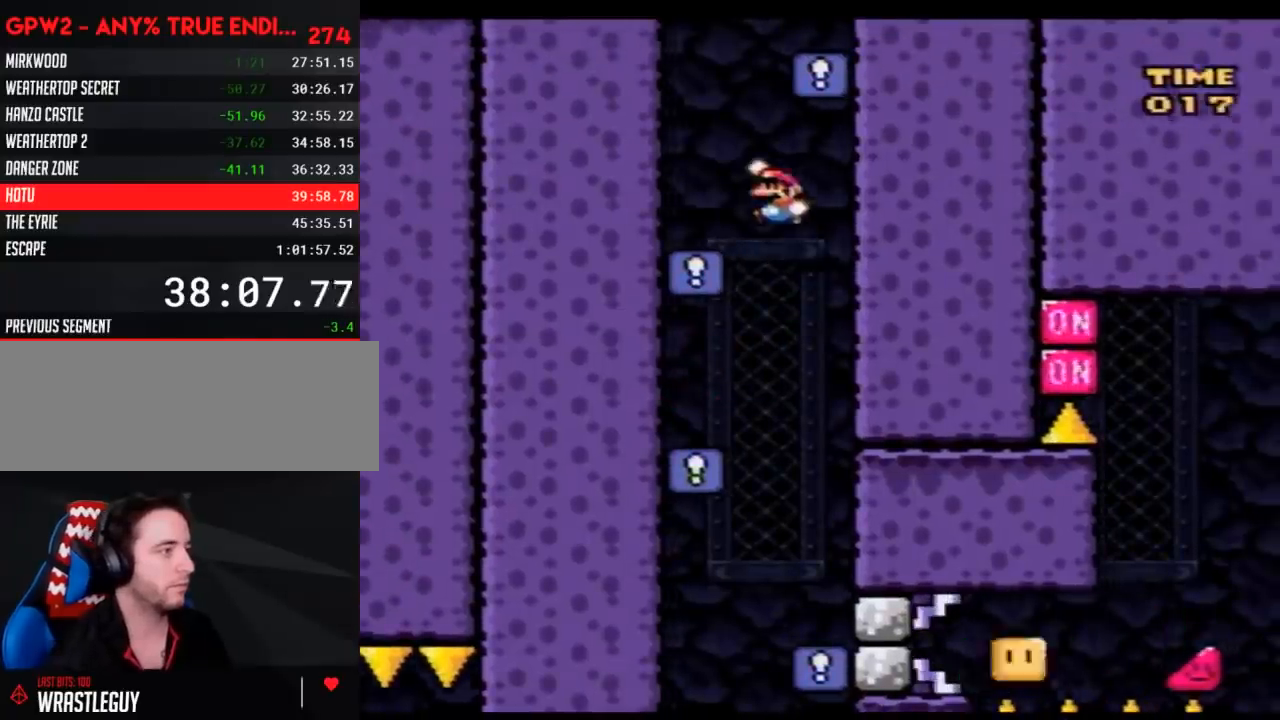
{"buttons": ["Y", "DPAD_RIGHT"], "events": [[183, "DPAD_LEFT", "up"], [183, "DPAD_RIGHT", "down"], [183, "DPAD_UP", "up"]]}
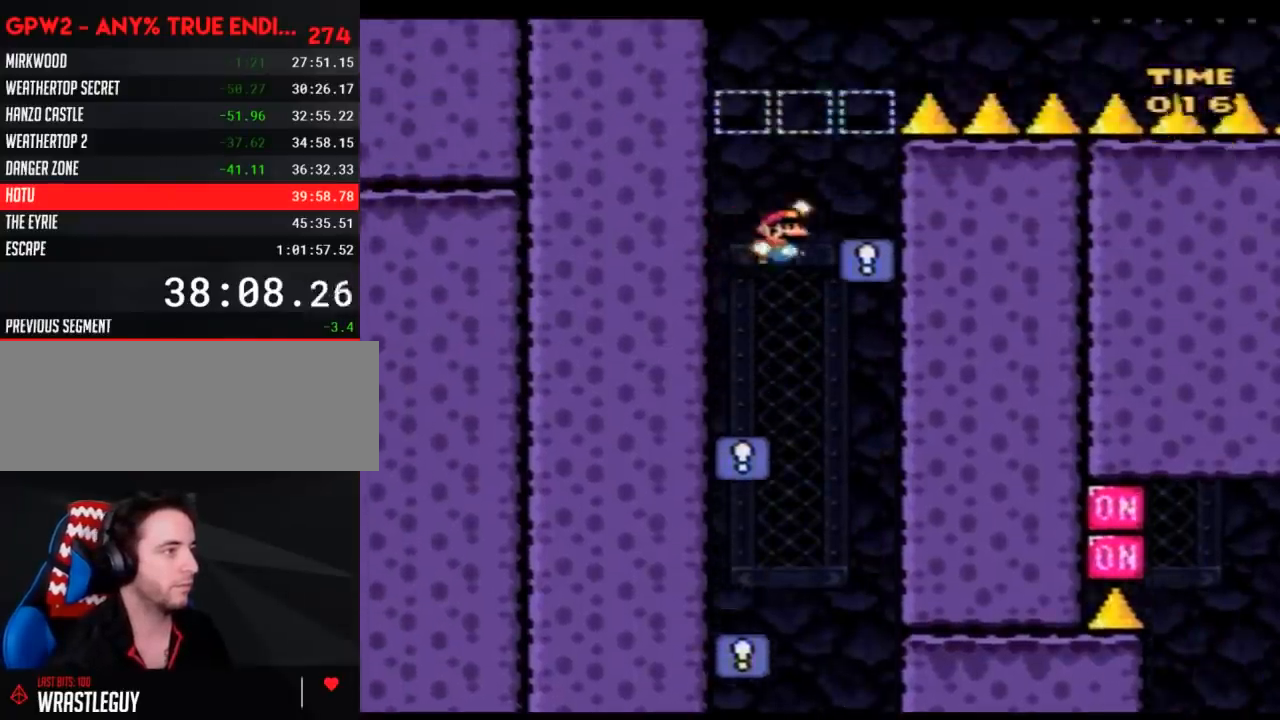
{"buttons": ["Y"], "events": [[117, "DPAD_RIGHT", "up"], [150, "DPAD_LEFT", "down"], [183, "DPAD_UP", "down"], [217, "DPAD_UP", "up"], [250, "DPAD_LEFT", "up"]]}
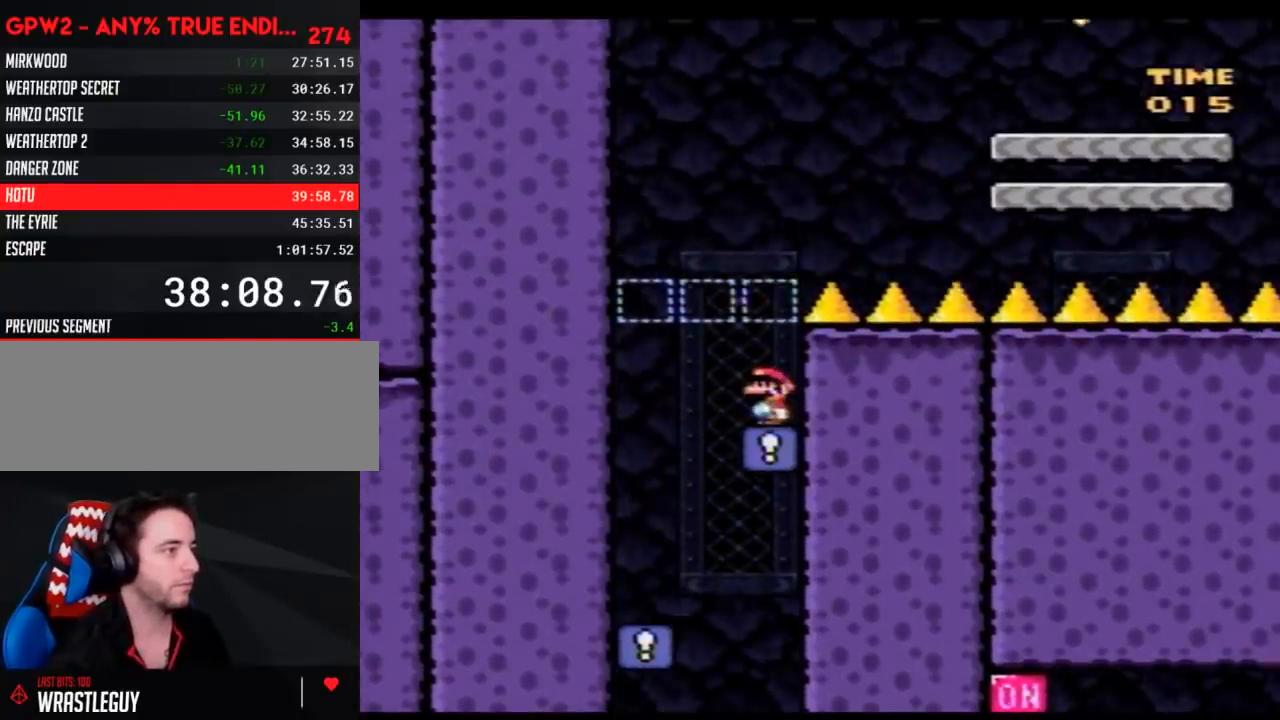
{"buttons": ["Y"], "events": []}
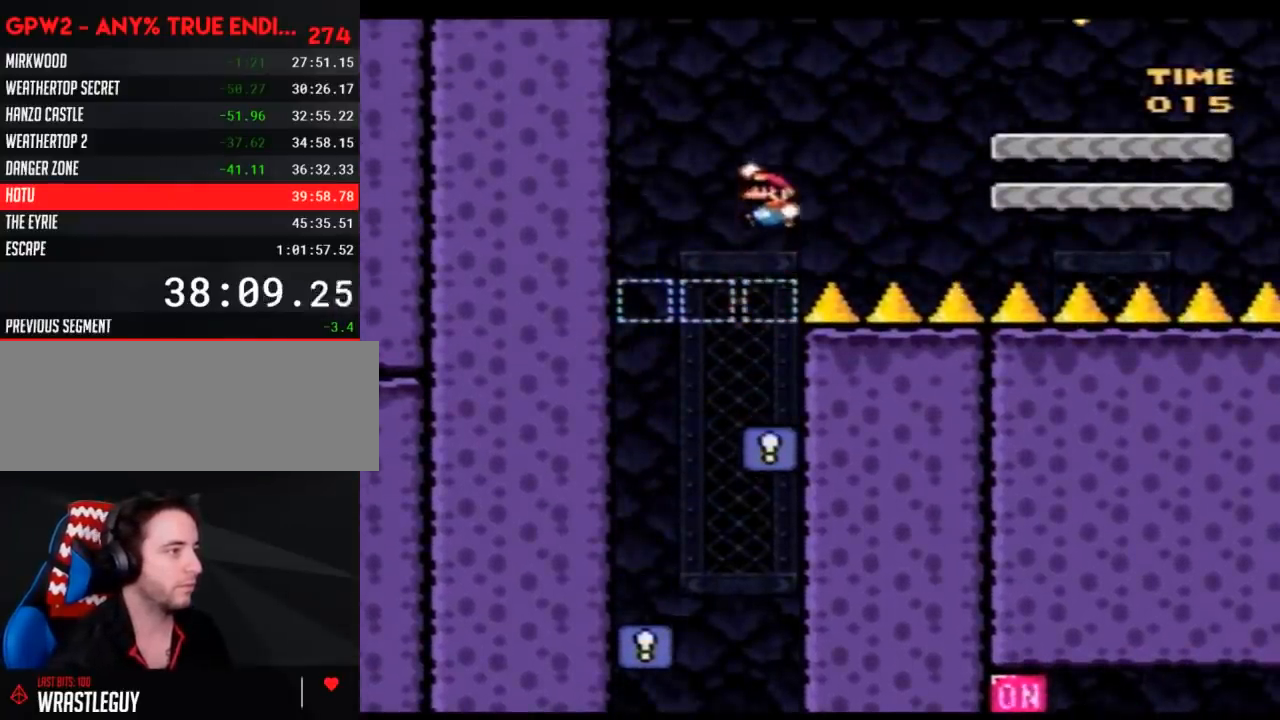
{"buttons": ["Y", "DPAD_RIGHT"], "events": [[217, "DPAD_RIGHT", "down"]]}
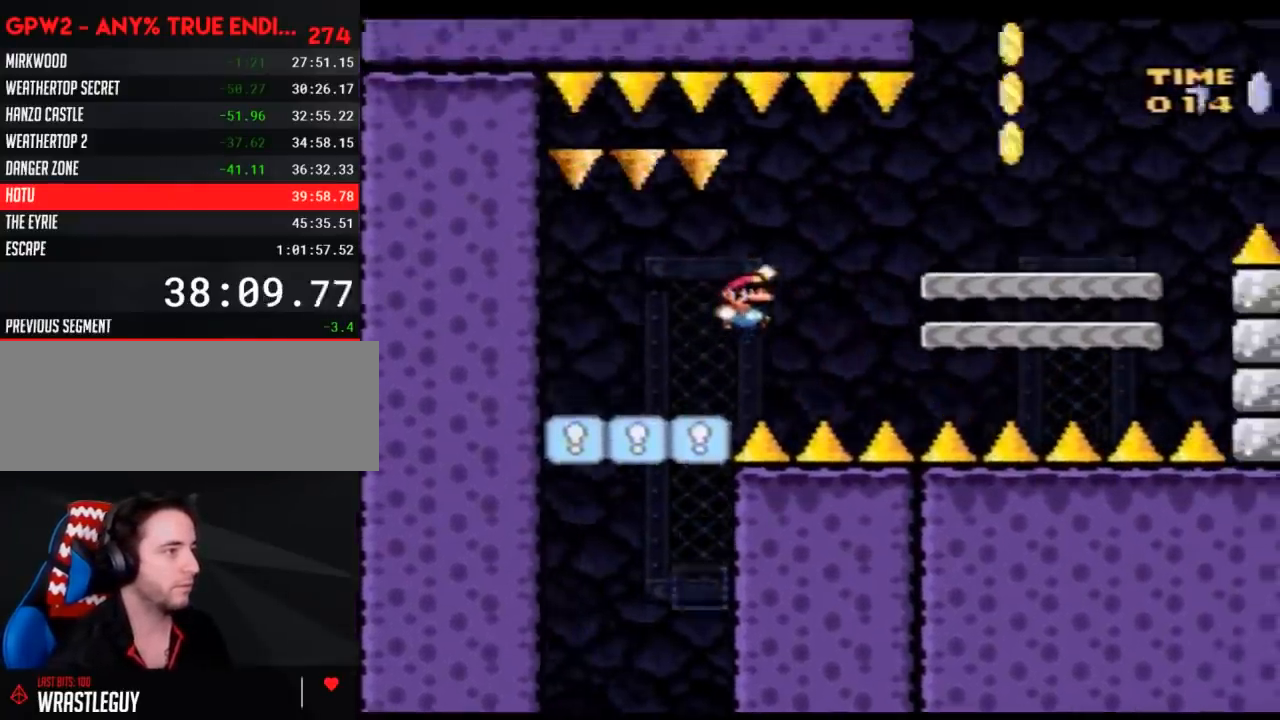
{"buttons": ["Y", "DPAD_LEFT"], "events": [[467, "DPAD_RIGHT", "up"], [500, "DPAD_LEFT", "down"]]}
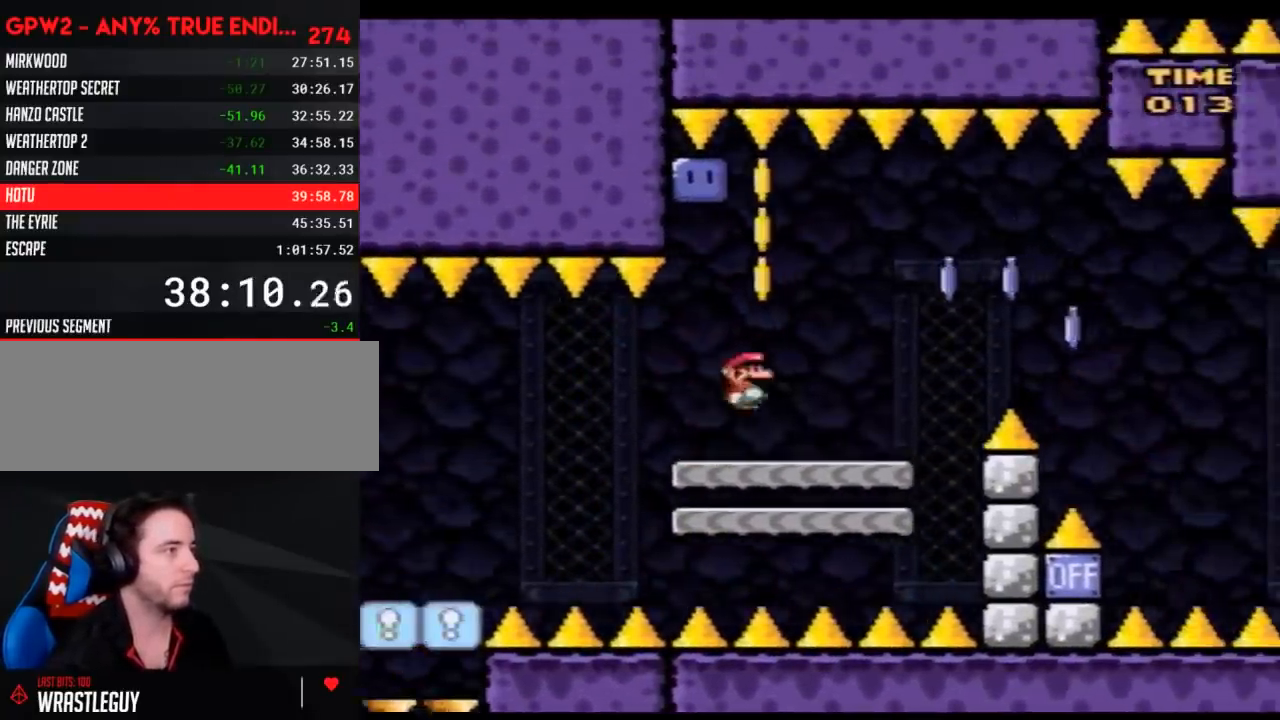
{"buttons": ["Y", "DPAD_RIGHT"], "events": [[217, "DPAD_UP", "down"], [250, "DPAD_UP", "up"], [283, "DPAD_UP", "down"], [317, "Y", "up"], [350, "DPAD_LEFT", "up"], [350, "DPAD_UP", "up"], [400, "DPAD_RIGHT", "down"], [400, "Y", "down"], [467, "Y", "up"], [500, "Y", "down"]]}
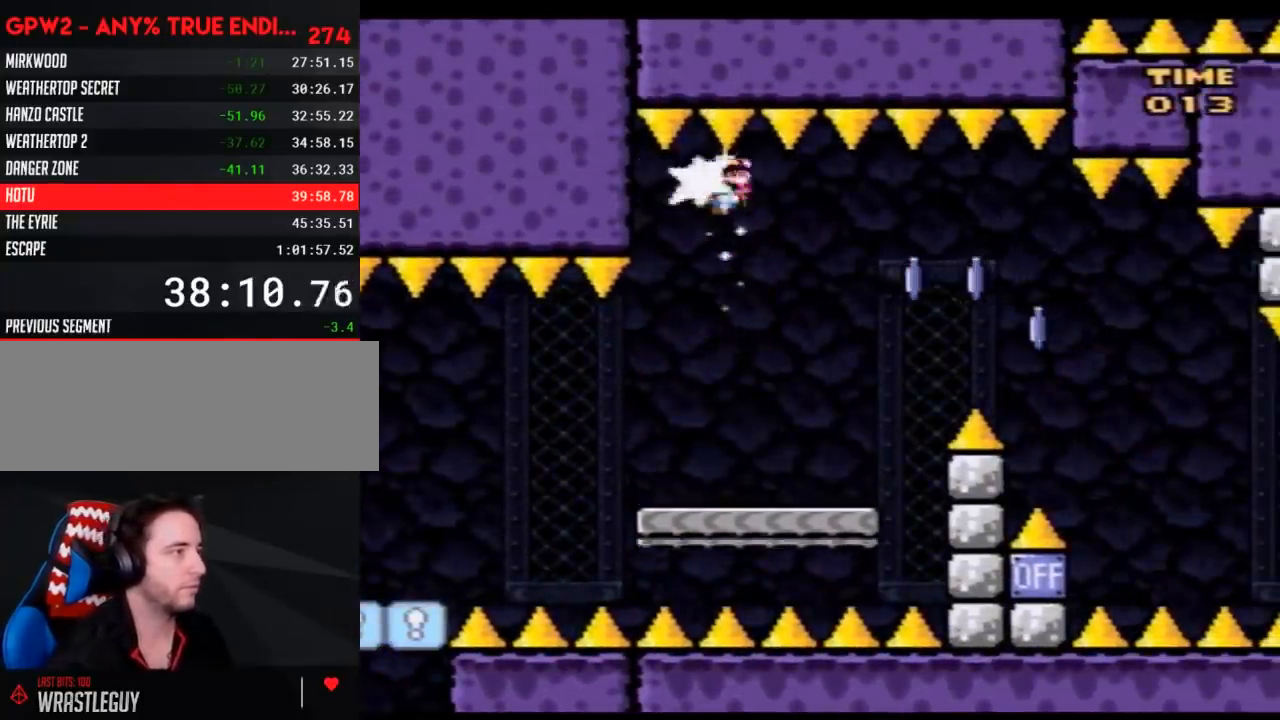
{"buttons": ["A", "Y", "DPAD_RIGHT"], "events": [[33, "DPAD_RIGHT", "up"], [150, "DPAD_RIGHT", "down"], [400, "A", "down"]]}
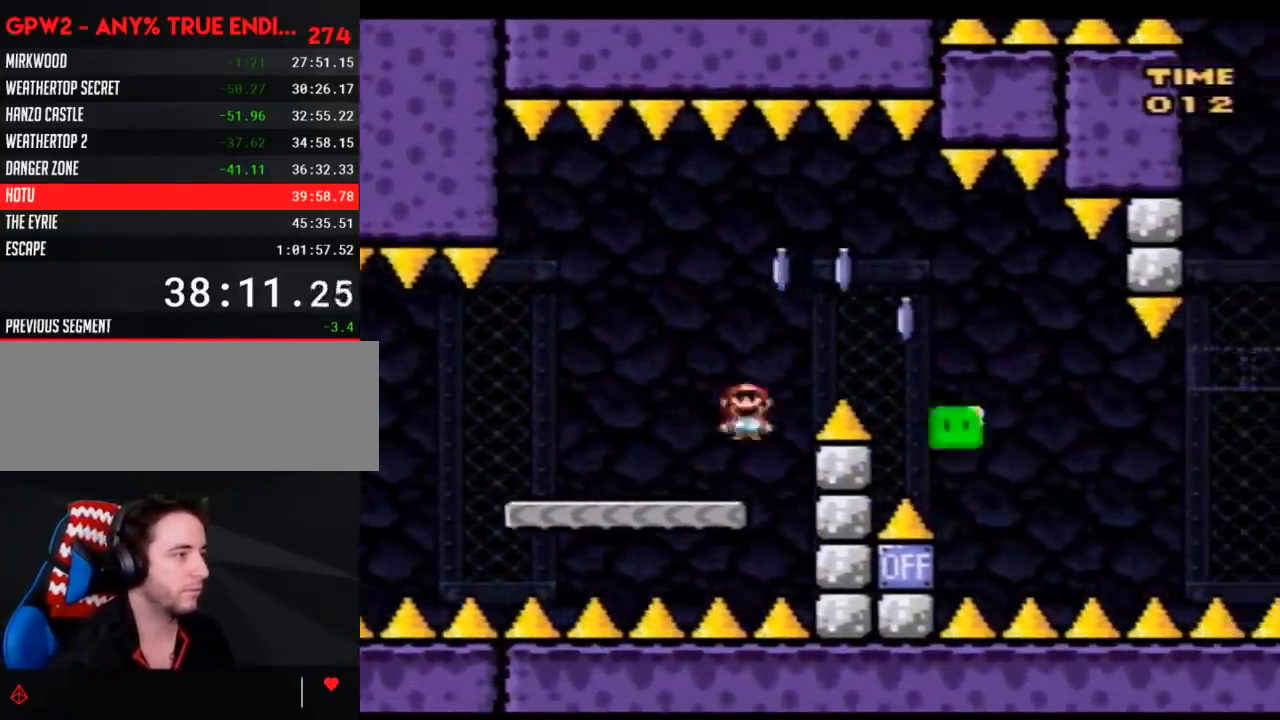
{"buttons": ["Y", "DPAD_RIGHT"], "events": [[400, "A", "up"]]}
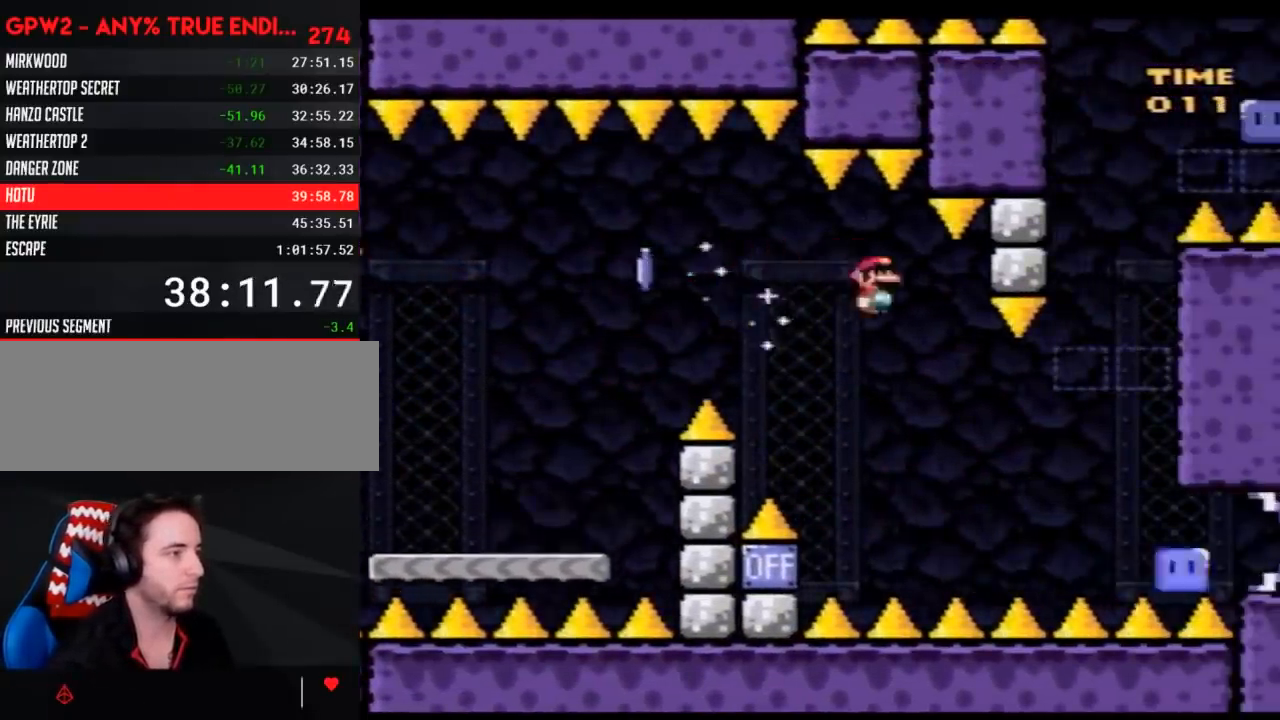
{"buttons": ["Y", "DPAD_LEFT"], "events": [[400, "DPAD_RIGHT", "up"], [433, "DPAD_LEFT", "down"]]}
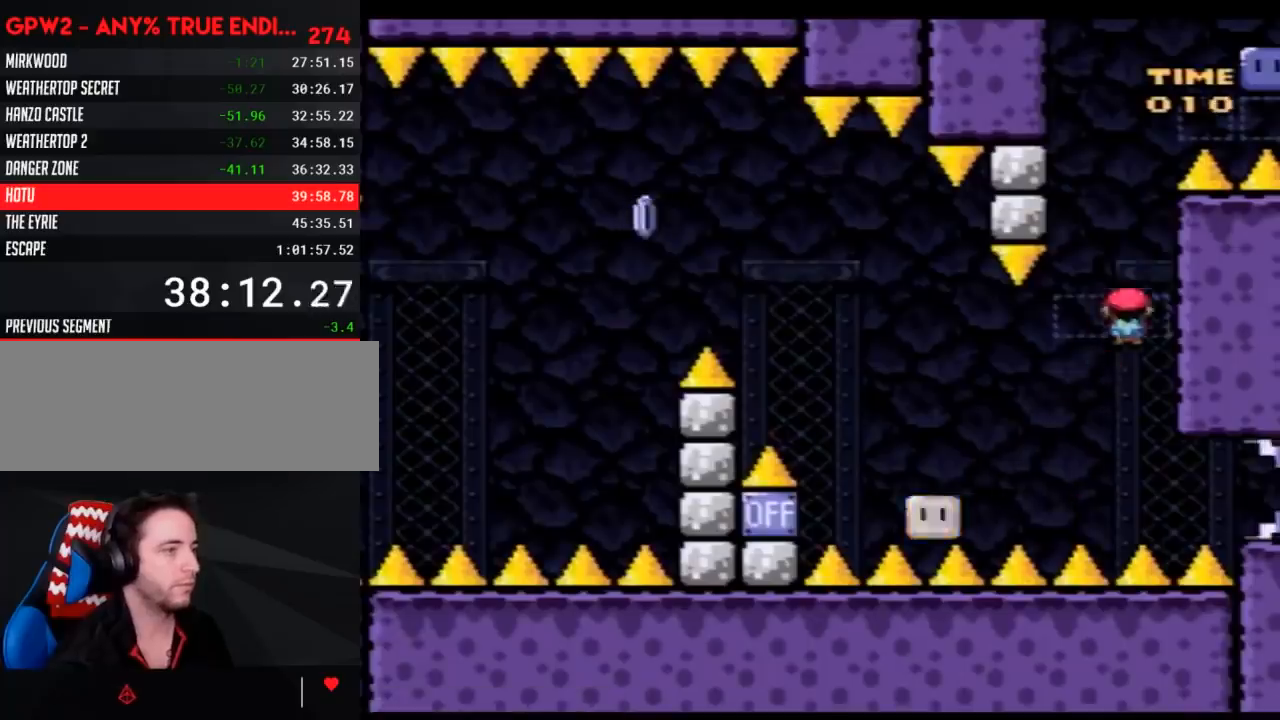
{"buttons": ["Y"], "events": [[150, "DPAD_LEFT", "up"], [150, "DPAD_UP", "down"], [183, "DPAD_RIGHT", "down"], [183, "DPAD_UP", "up"], [317, "DPAD_LEFT", "down"], [317, "DPAD_RIGHT", "up"], [400, "DPAD_UP", "down"], [433, "DPAD_LEFT", "up"], [433, "DPAD_UP", "up"]]}
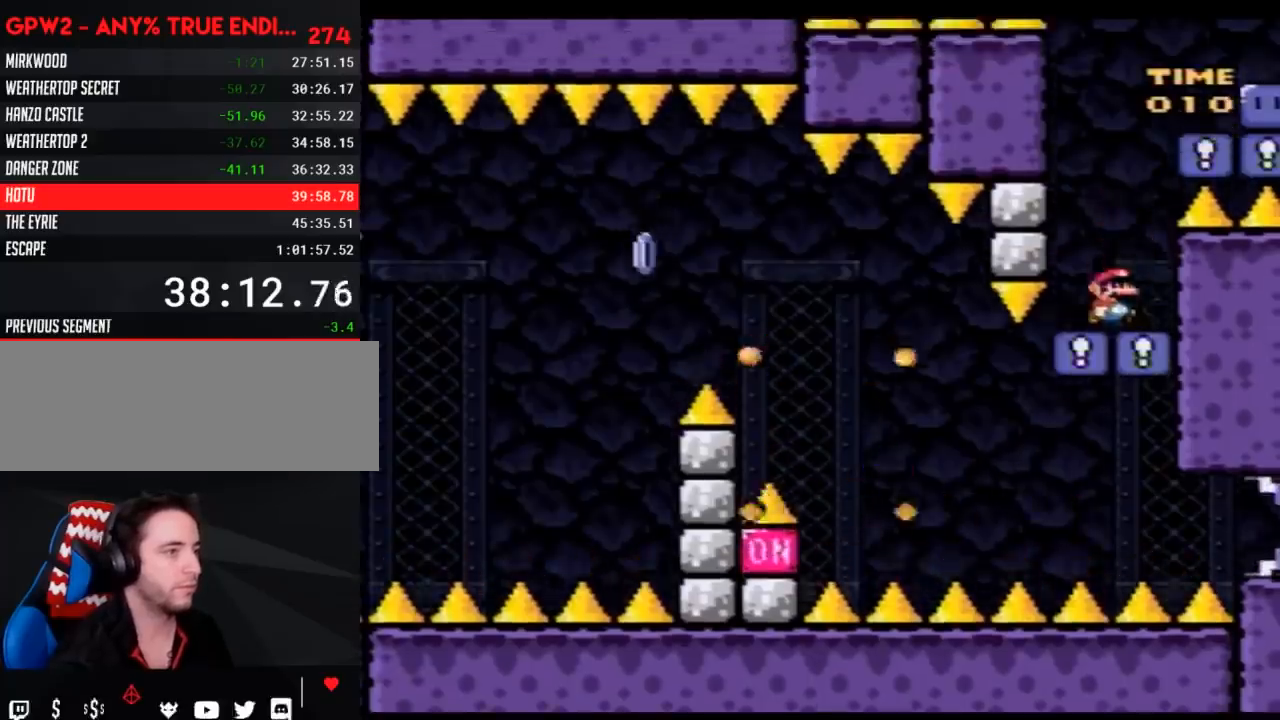
{"buttons": ["DPAD_RIGHT"], "events": [[83, "DPAD_RIGHT", "down"], [500, "Y", "up"]]}